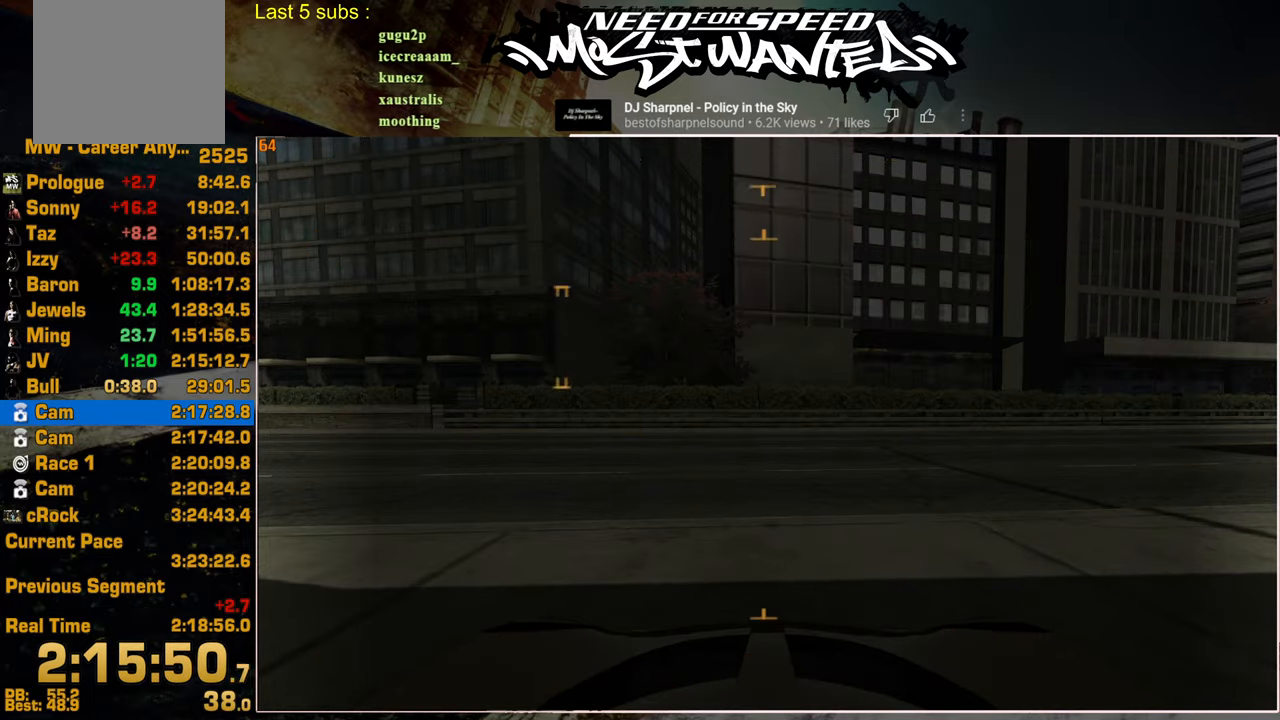
Gameplay with a controller (PlayStation layout); each line is a JSON object with the inputs held at the frame after it. "events" lists button and stick changes between this image and that frame as [ms after this image, input, new state], when the widget could be followed in between.
{"buttons": ["DPAD_DOWN"], "left_stick": "center", "right_stick": "center", "events": [[267, "DPAD_LEFT", "down"], [350, "DPAD_LEFT", "up"], [434, "DPAD_DOWN", "down"]]}
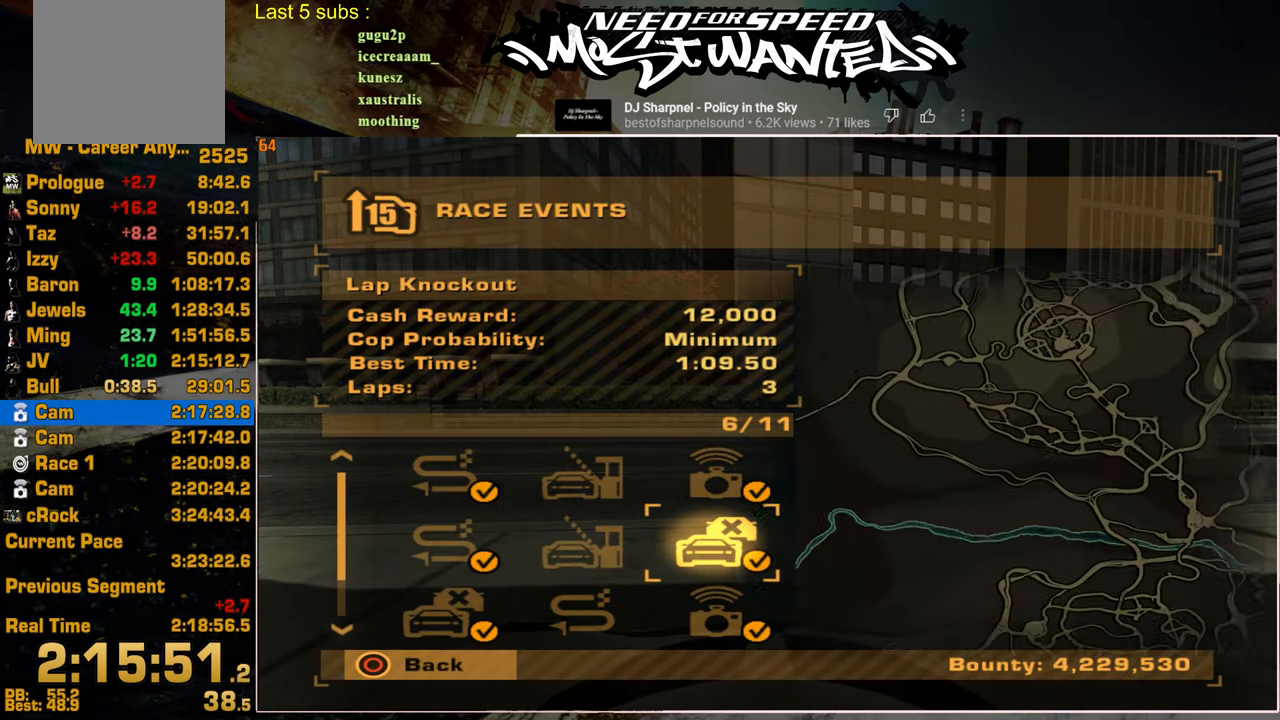
{"buttons": [], "left_stick": "center", "right_stick": "center", "events": [[17, "DPAD_DOWN", "up"], [100, "DPAD_DOWN", "down"], [150, "CROSS", "down"], [167, "DPAD_DOWN", "up"], [234, "CROSS", "up"]]}
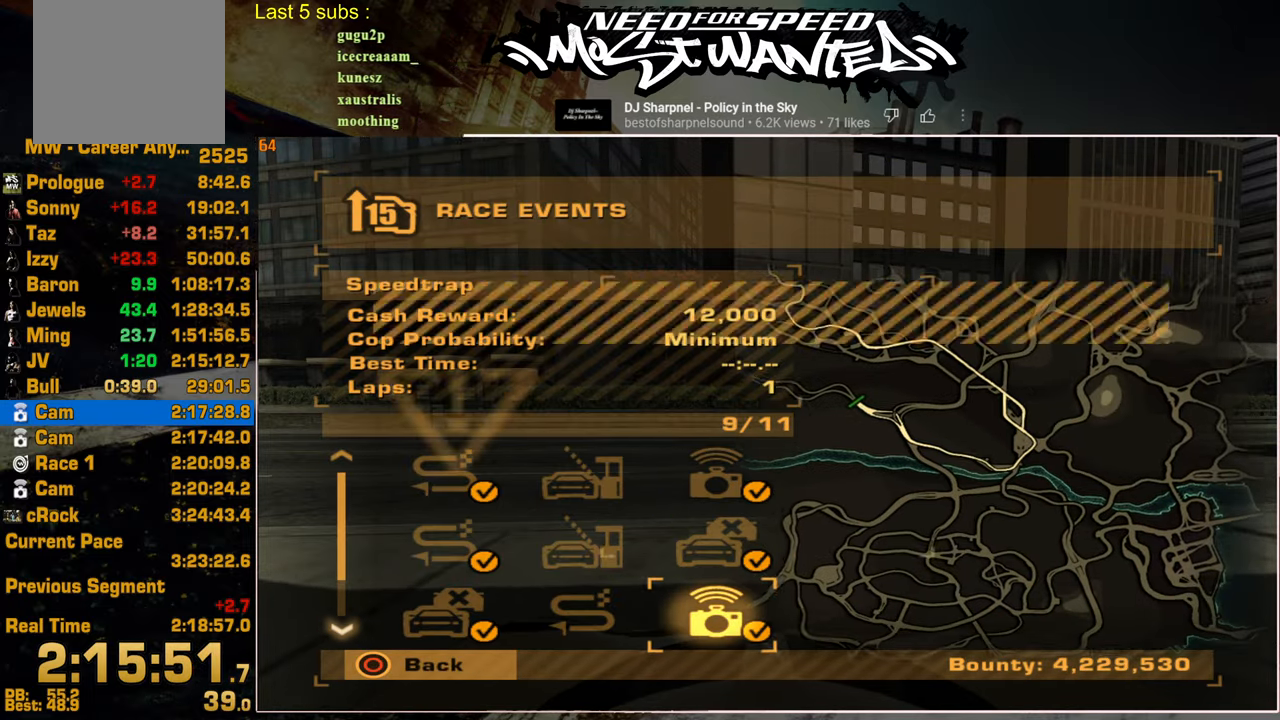
{"buttons": [], "left_stick": "center", "right_stick": "center", "events": [[134, "DPAD_LEFT", "down"], [200, "CROSS", "down"], [250, "DPAD_LEFT", "up"], [267, "CROSS", "up"], [367, "CROSS", "down"], [450, "CROSS", "up"]]}
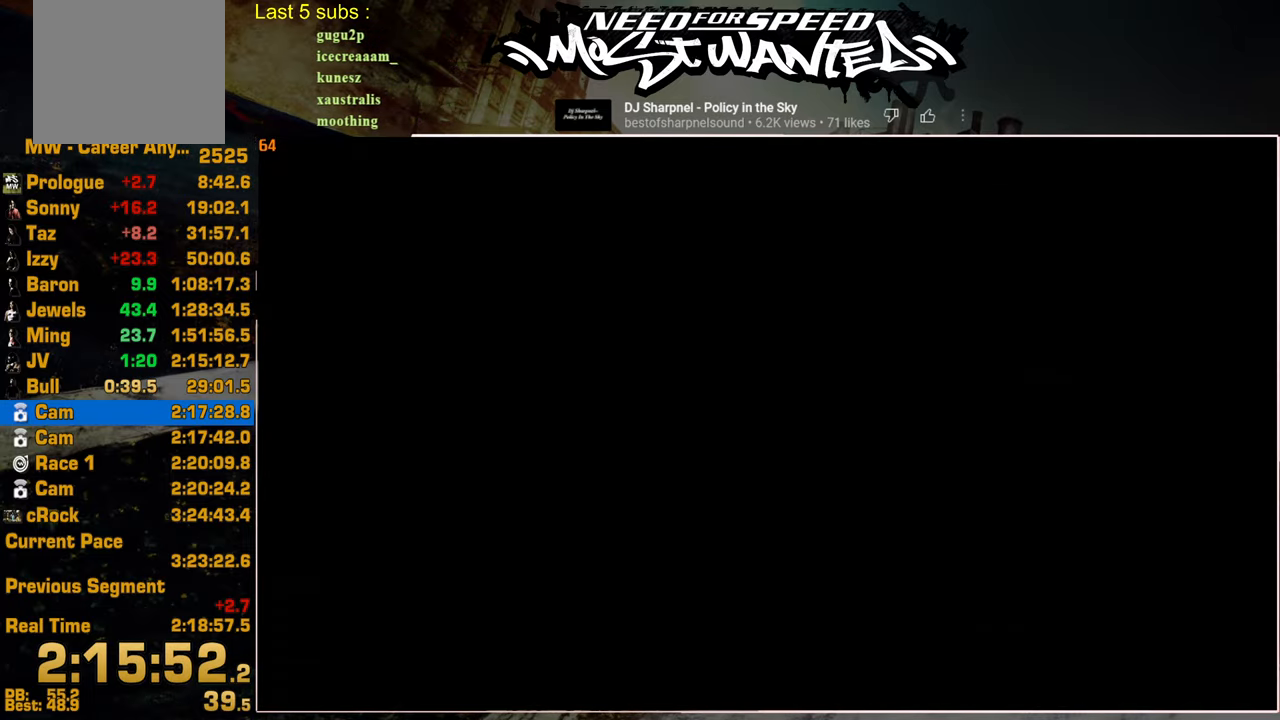
{"buttons": [], "left_stick": "center", "right_stick": "center", "events": [[34, "CROSS", "down"], [117, "CROSS", "up"], [217, "CROSS", "down"], [284, "CROSS", "up"], [384, "CROSS", "down"], [450, "CROSS", "up"]]}
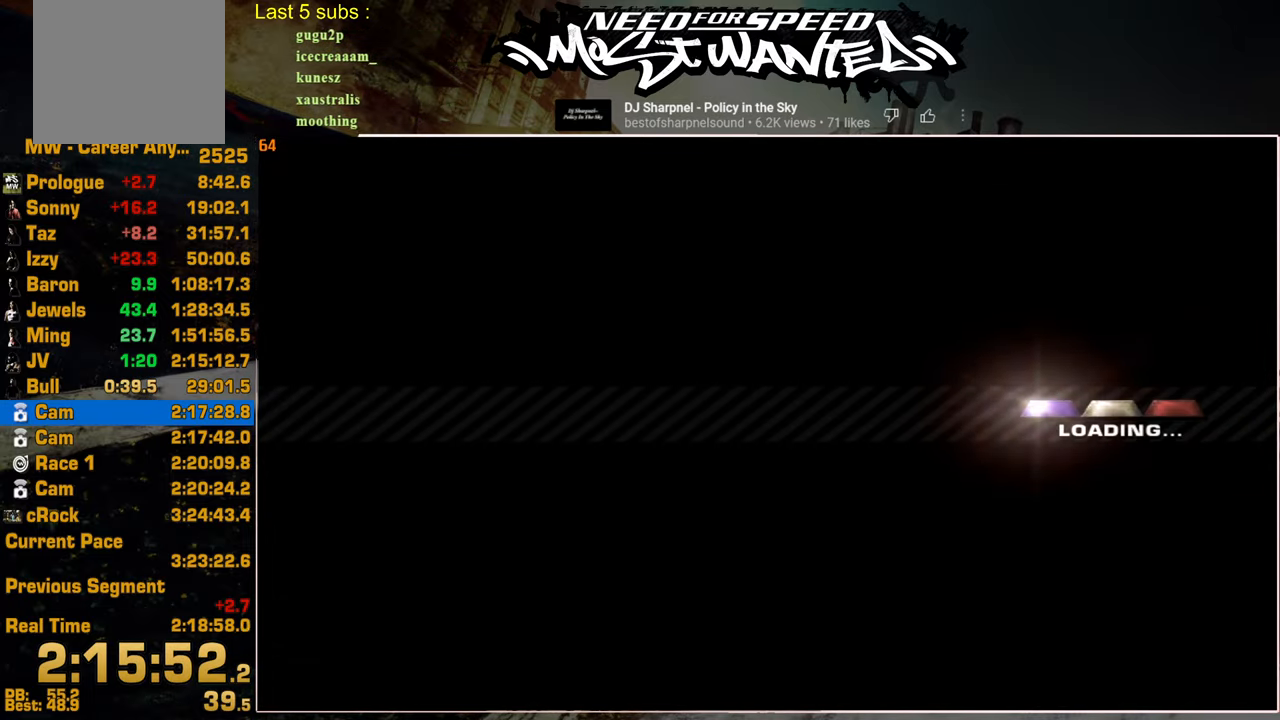
{"buttons": [], "left_stick": "center", "right_stick": "center", "events": [[50, "CROSS", "down"], [117, "CROSS", "up"], [200, "CROSS", "down"], [267, "CROSS", "up"], [367, "CROSS", "down"], [450, "CROSS", "up"]]}
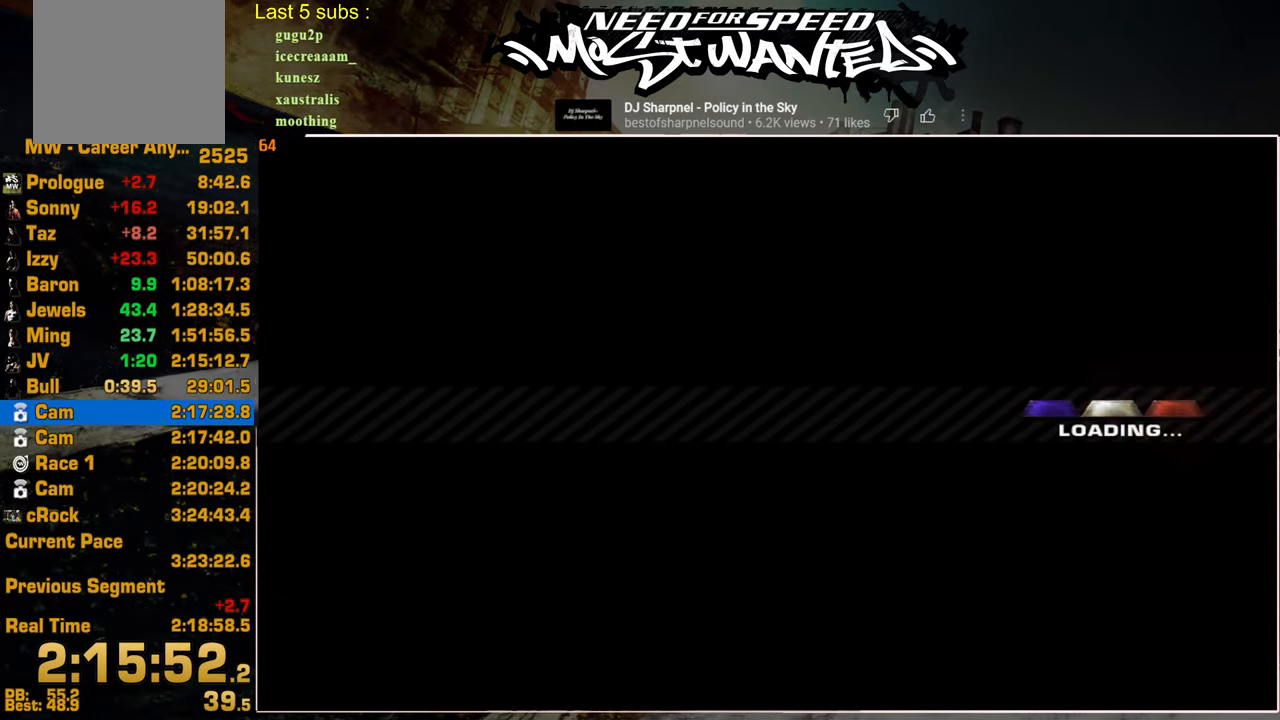
{"buttons": [], "left_stick": "center", "right_stick": "center", "events": [[34, "CROSS", "down"], [117, "CROSS", "up"], [200, "CROSS", "down"], [284, "CROSS", "up"], [384, "CROSS", "down"], [450, "CROSS", "up"]]}
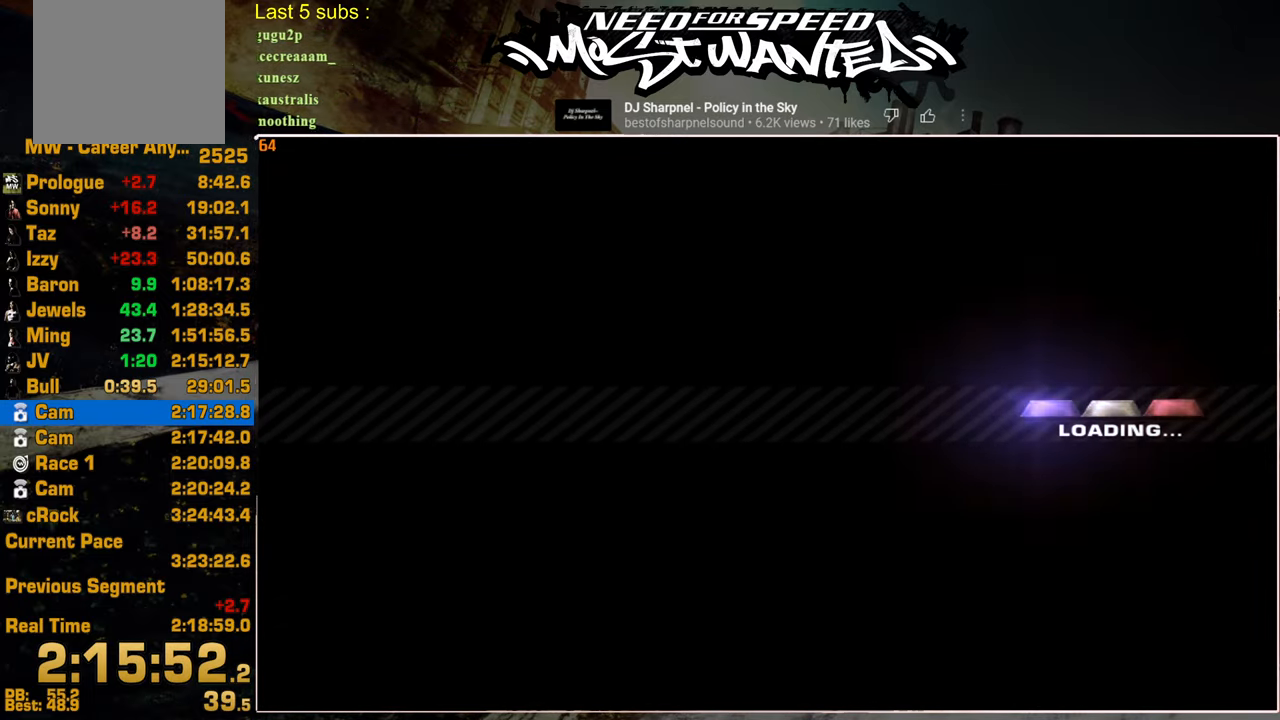
{"buttons": [], "left_stick": "center", "right_stick": "center", "events": [[50, "CROSS", "down"], [117, "CROSS", "up"], [200, "CROSS", "down"], [284, "CROSS", "up"], [367, "CROSS", "down"], [467, "CROSS", "up"]]}
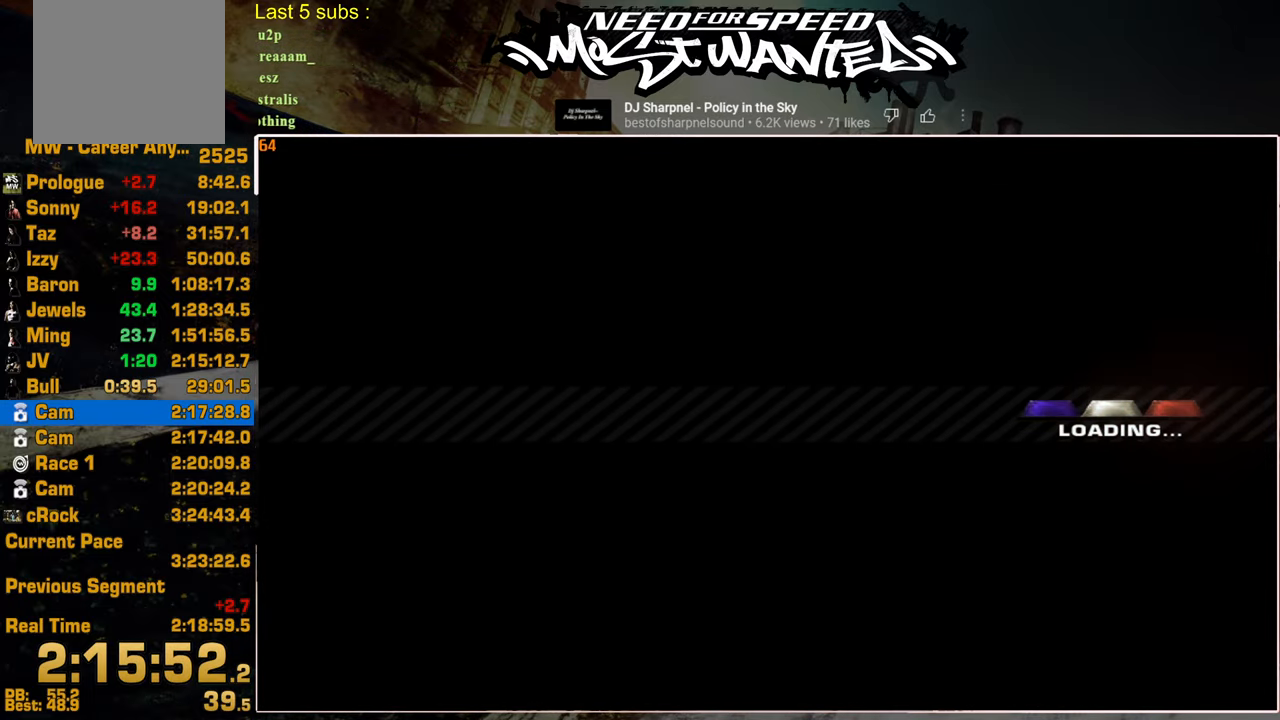
{"buttons": [], "left_stick": "center", "right_stick": "center", "events": [[34, "CROSS", "down"], [117, "CROSS", "up"], [200, "CROSS", "down"], [284, "CROSS", "up"], [350, "CROSS", "down"], [434, "CROSS", "up"]]}
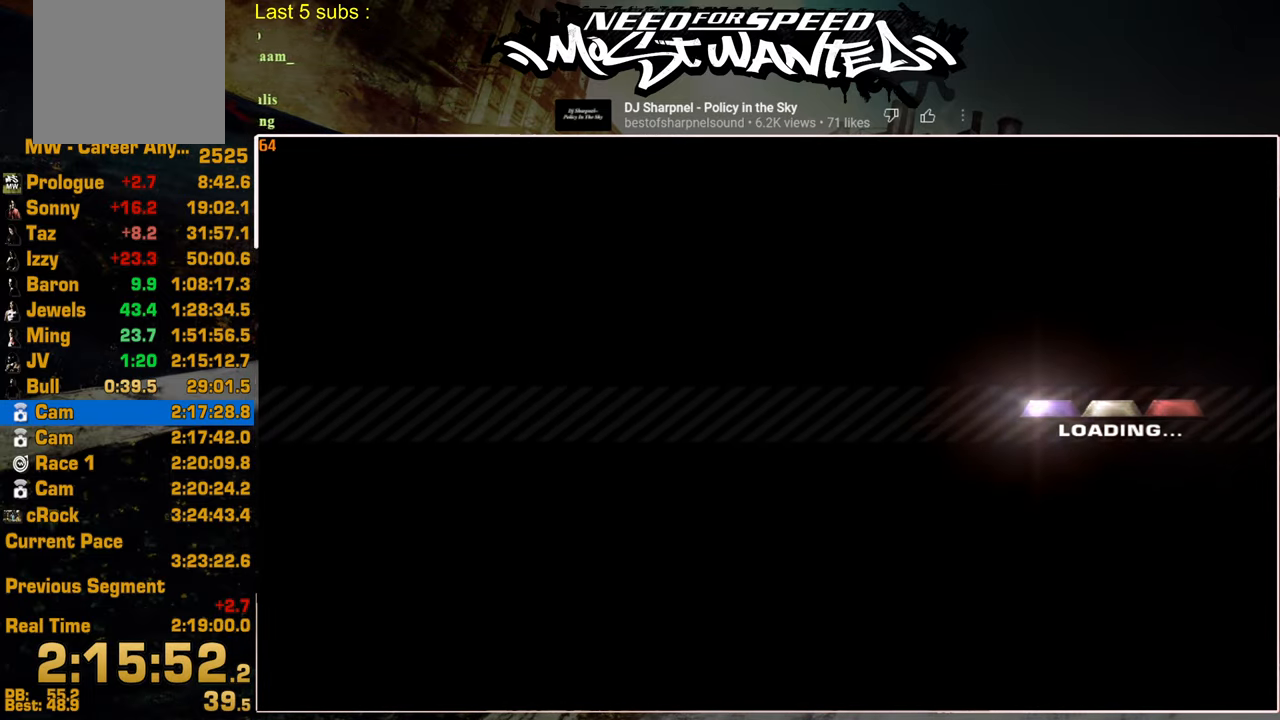
{"buttons": [], "left_stick": "center", "right_stick": "center", "events": [[17, "CROSS", "down"], [117, "CROSS", "up"], [184, "CROSS", "down"], [267, "CROSS", "up"]]}
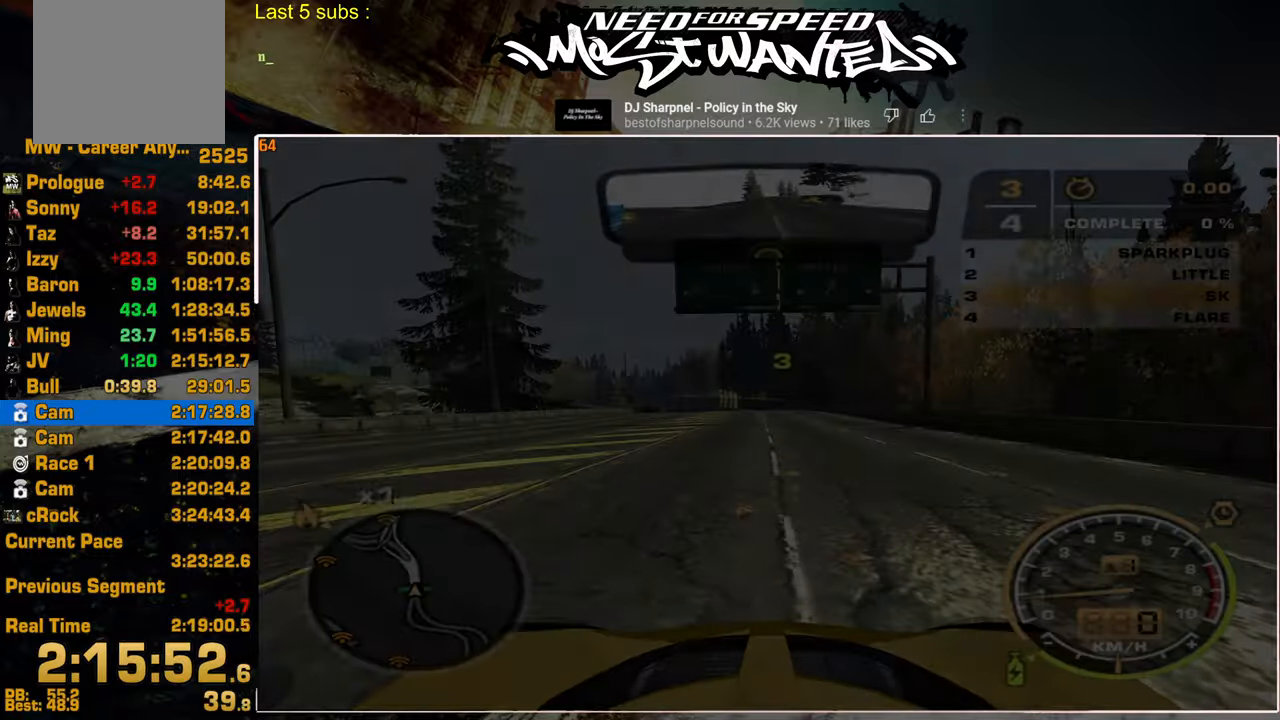
{"buttons": ["DPAD_RIGHT"], "left_stick": "center", "right_stick": "center", "events": [[34, "START", "down"], [100, "START", "up"], [484, "DPAD_RIGHT", "down"]]}
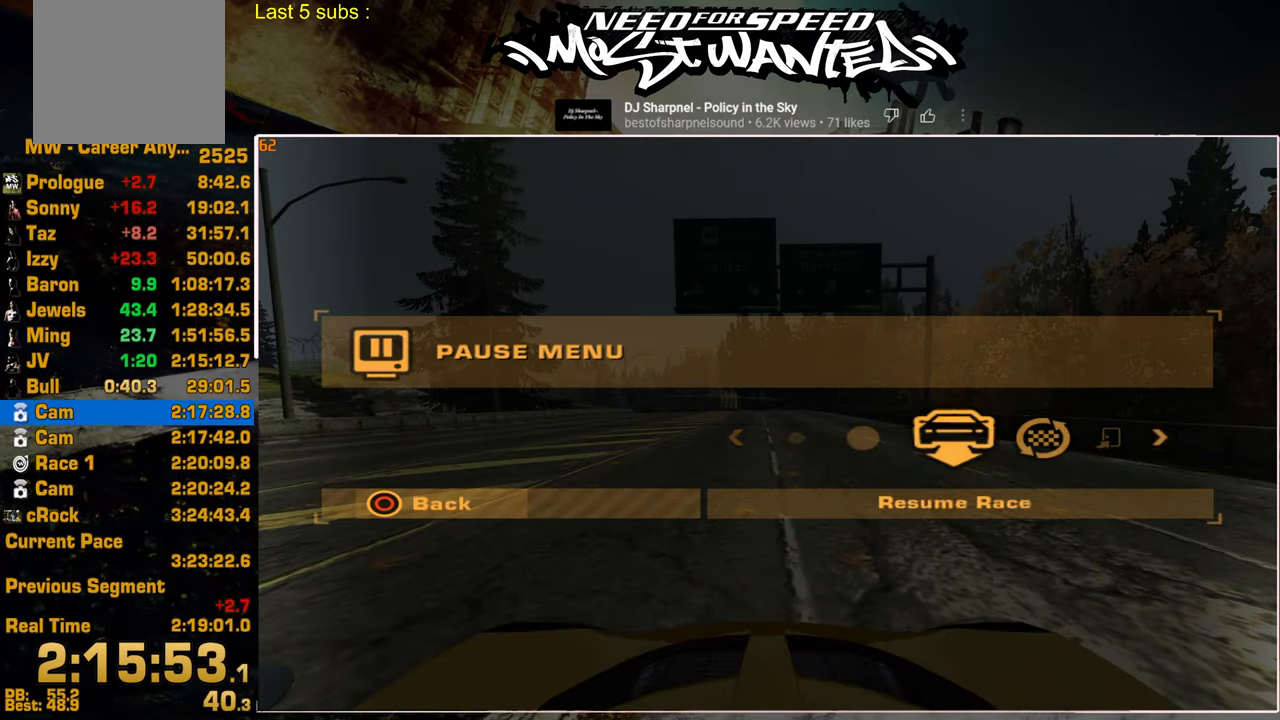
{"buttons": [], "left_stick": "center", "right_stick": "center", "events": [[100, "DPAD_RIGHT", "up"], [184, "DPAD_RIGHT", "down"], [250, "DPAD_RIGHT", "up"], [300, "DPAD_RIGHT", "down"], [367, "DPAD_RIGHT", "up"], [384, "CROSS", "down"], [450, "CROSS", "up"]]}
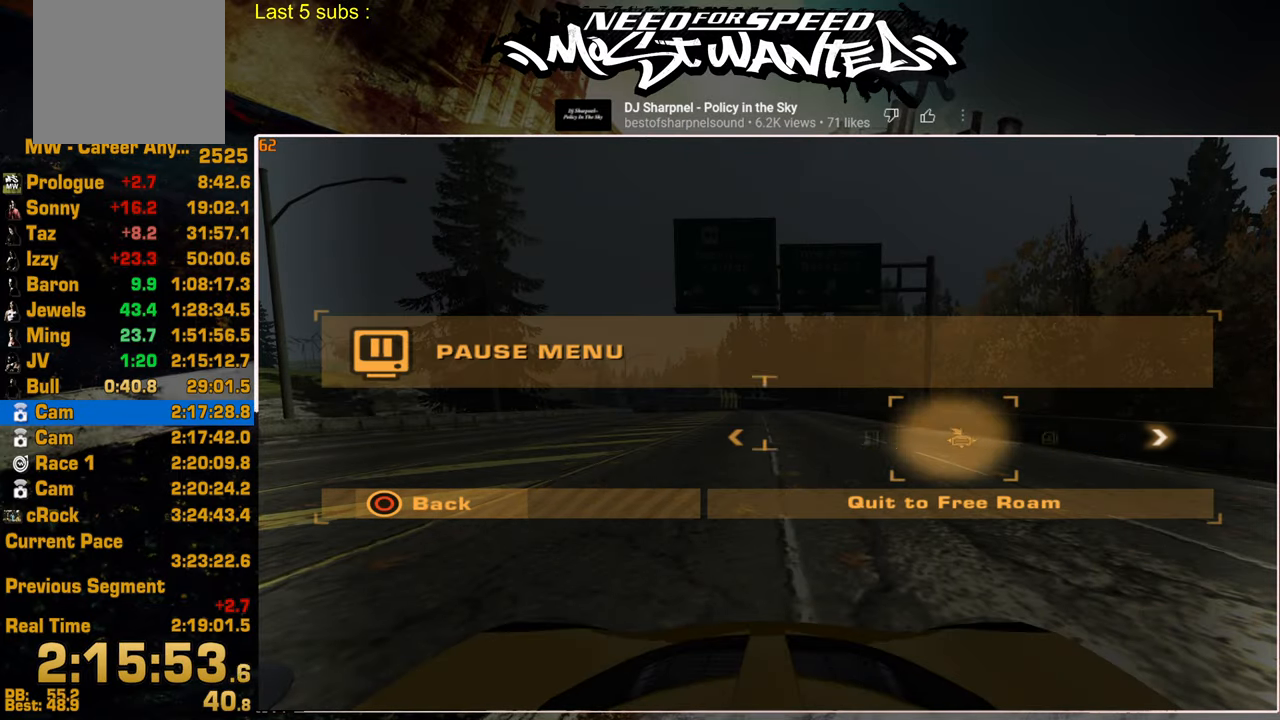
{"buttons": ["CROSS"], "left_stick": "center", "right_stick": "center", "events": [[334, "DPAD_LEFT", "down"], [434, "CROSS", "down"], [484, "DPAD_LEFT", "up"]]}
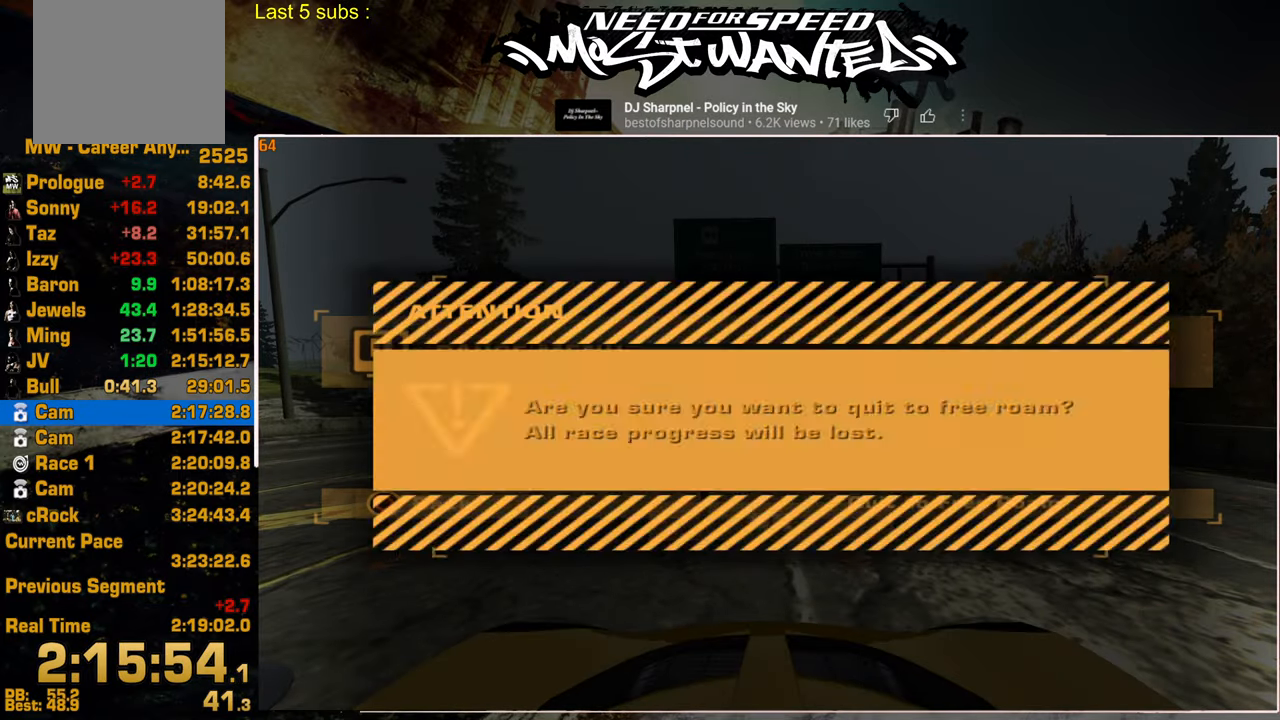
{"buttons": ["R2"], "left_stick": "center", "right_stick": "center", "events": [[34, "CROSS", "up"], [150, "R2", "down"]]}
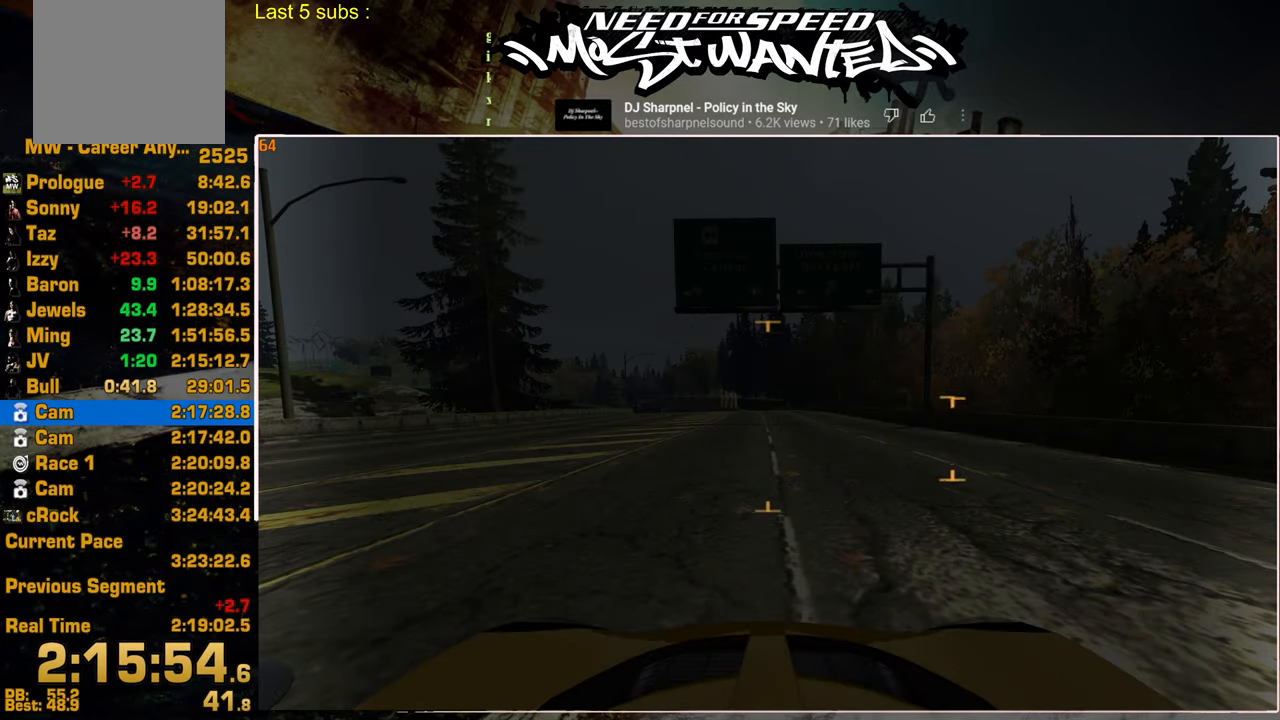
{"buttons": ["L1", "R2"], "left_stick": "center", "right_stick": "center", "events": [[500, "L1", "down"]]}
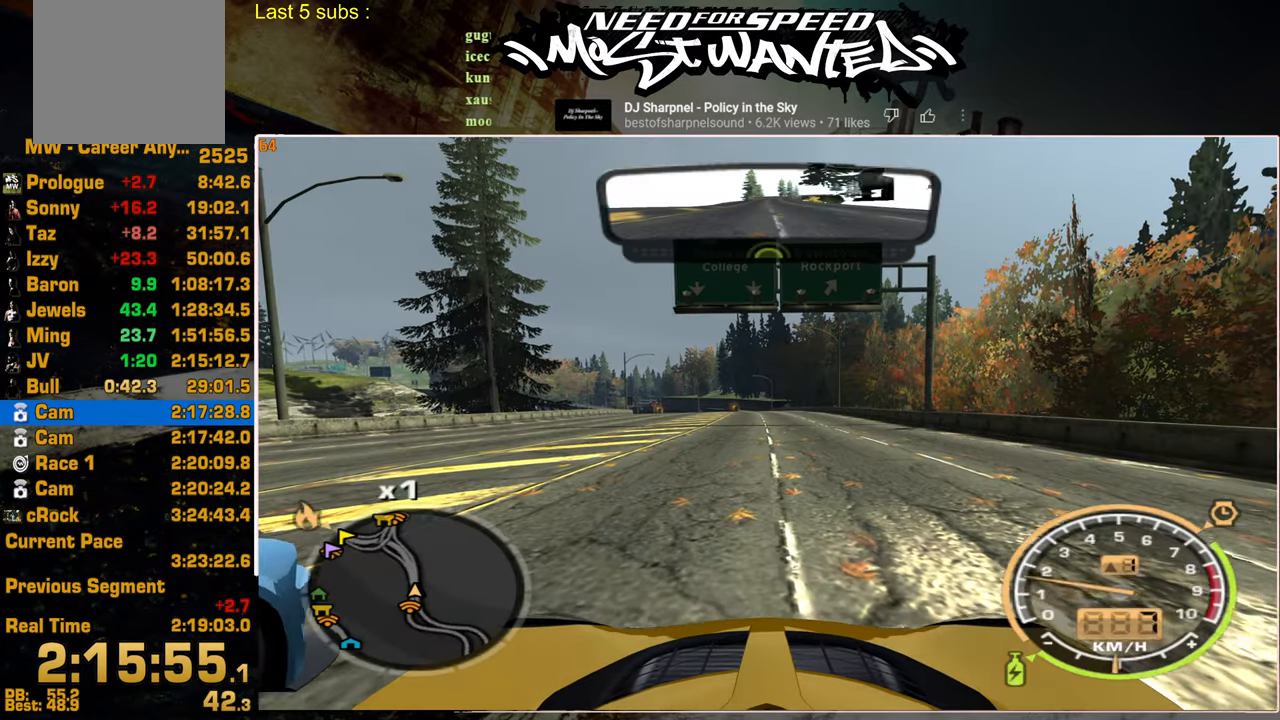
{"buttons": ["L1", "R2"], "left_stick": "center", "right_stick": "center", "events": []}
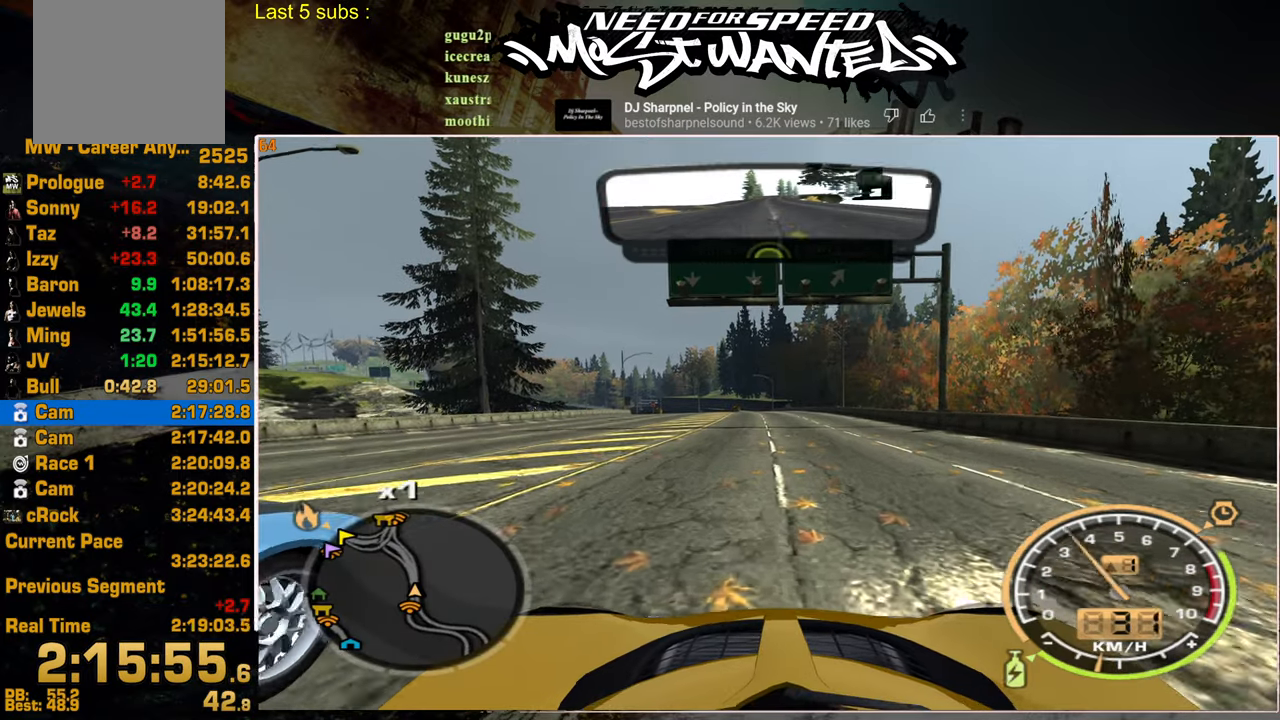
{"buttons": ["L1", "R2"], "left_stick": "center", "right_stick": "center", "events": []}
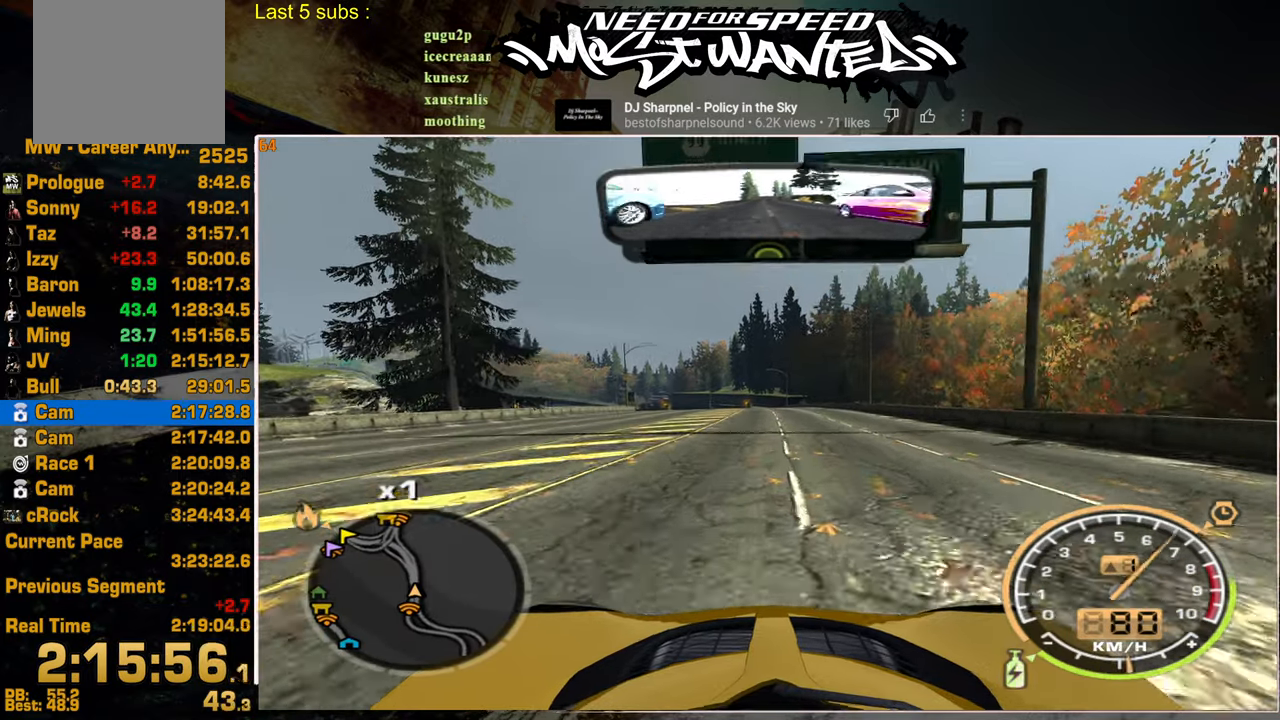
{"buttons": ["L1", "R2"], "left_stick": "center", "right_stick": "center", "events": []}
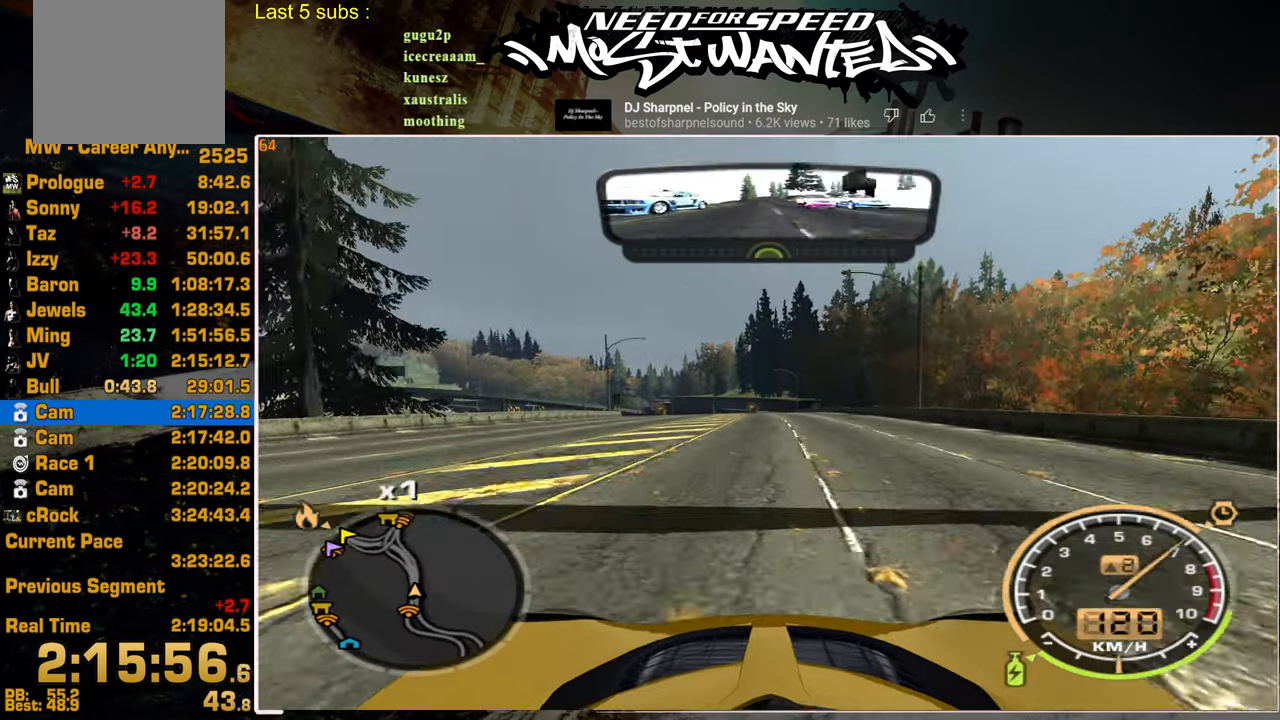
{"buttons": ["R2"], "left_stick": "center", "right_stick": "center", "events": [[17, "L1", "up"]]}
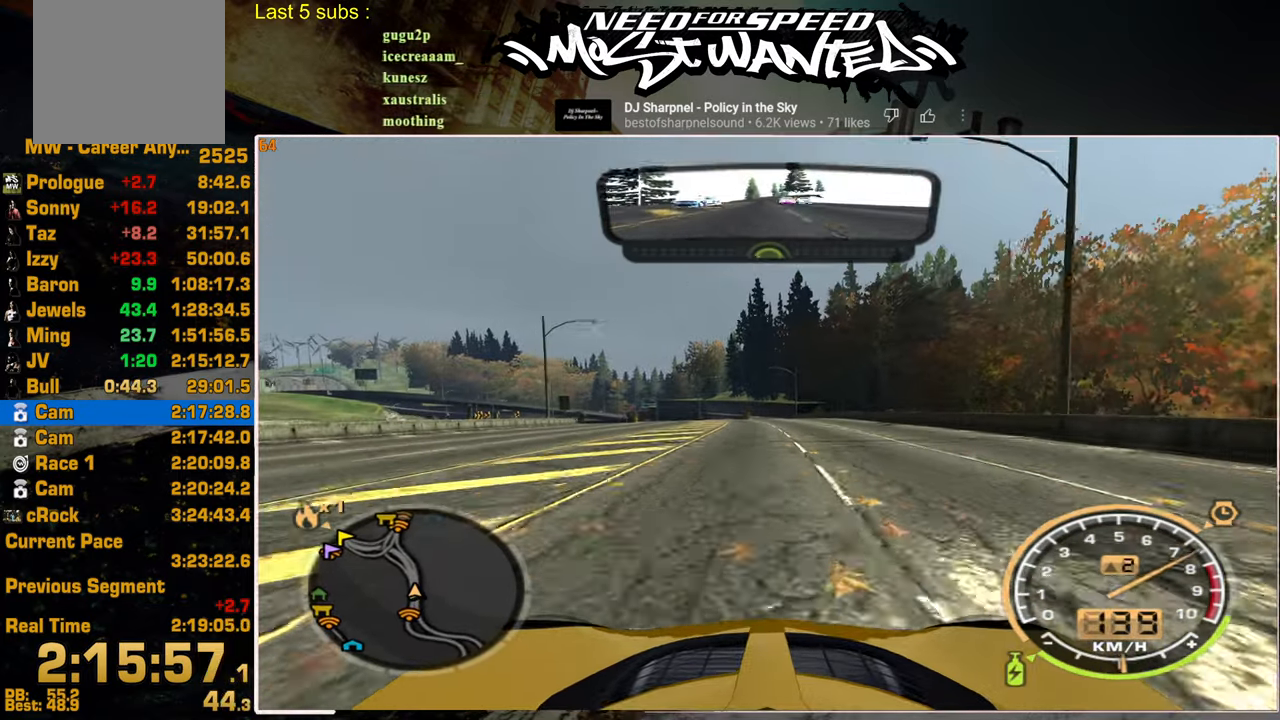
{"buttons": ["R2"], "left_stick": "center", "right_stick": "center", "events": []}
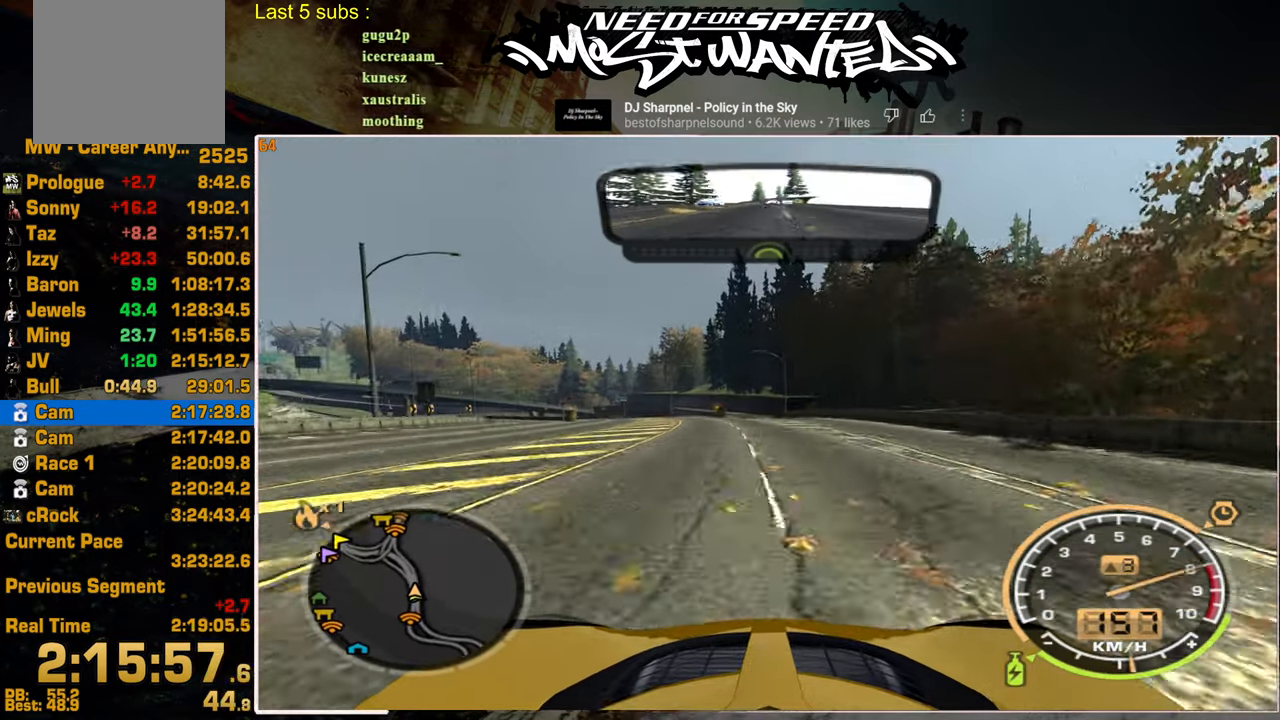
{"buttons": ["R2"], "left_stick": "center", "right_stick": "center", "events": []}
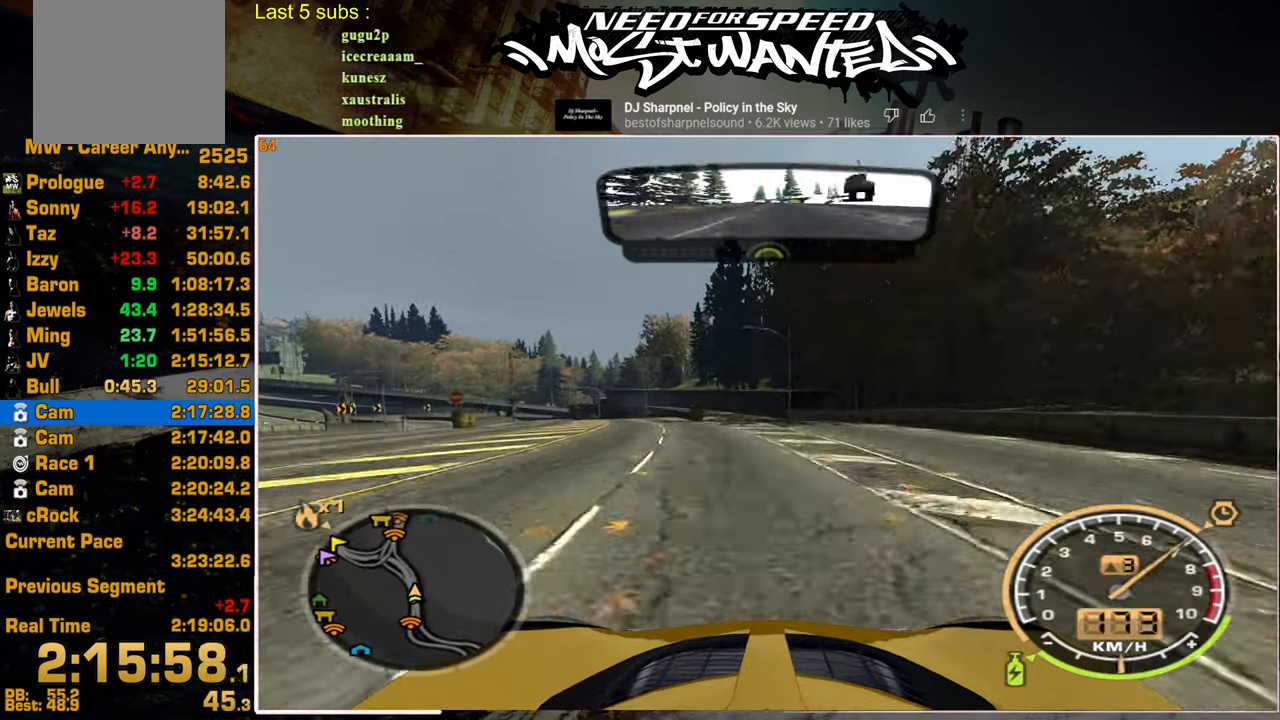
{"buttons": ["R2"], "left_stick": "center", "right_stick": "center", "events": []}
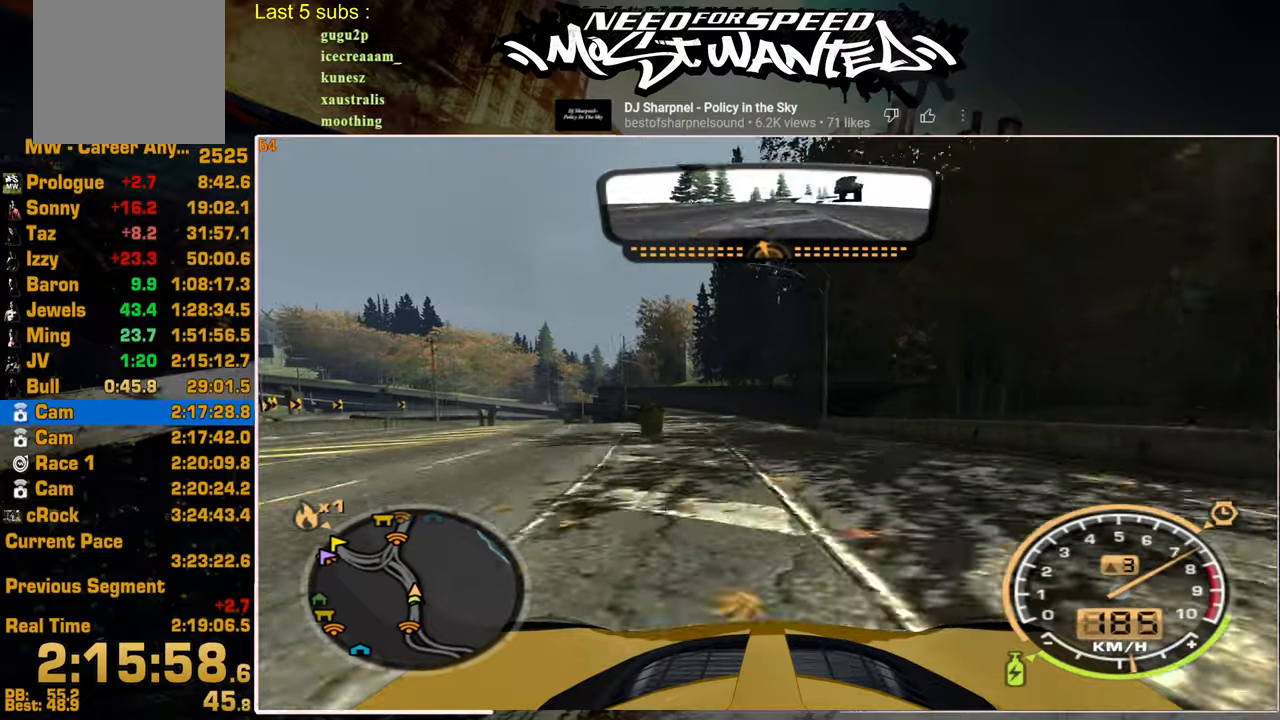
{"buttons": ["R2"], "left_stick": "center", "right_stick": "center", "events": [[50, "left_stick", "up"], [317, "left_stick", "center"]]}
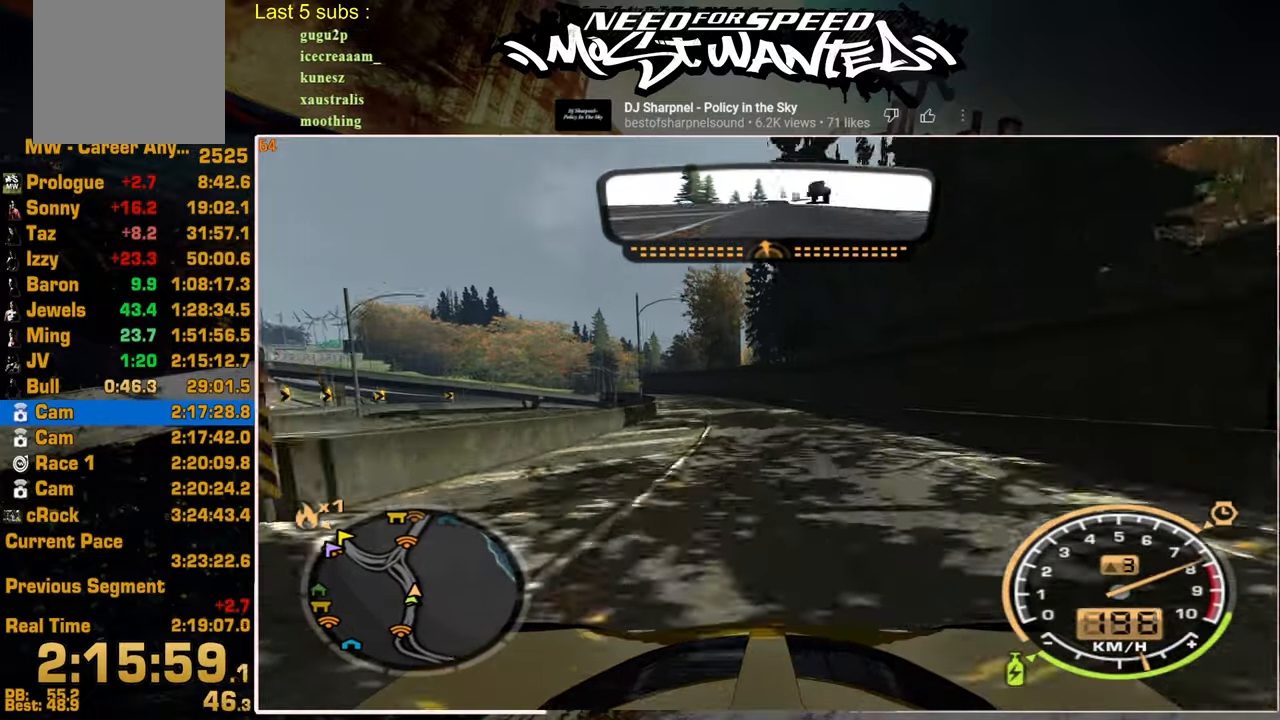
{"buttons": ["R2"], "left_stick": "up-left", "right_stick": "center", "events": [[67, "left_stick", "up-left"], [217, "left_stick", "center"], [417, "left_stick", "up-left"]]}
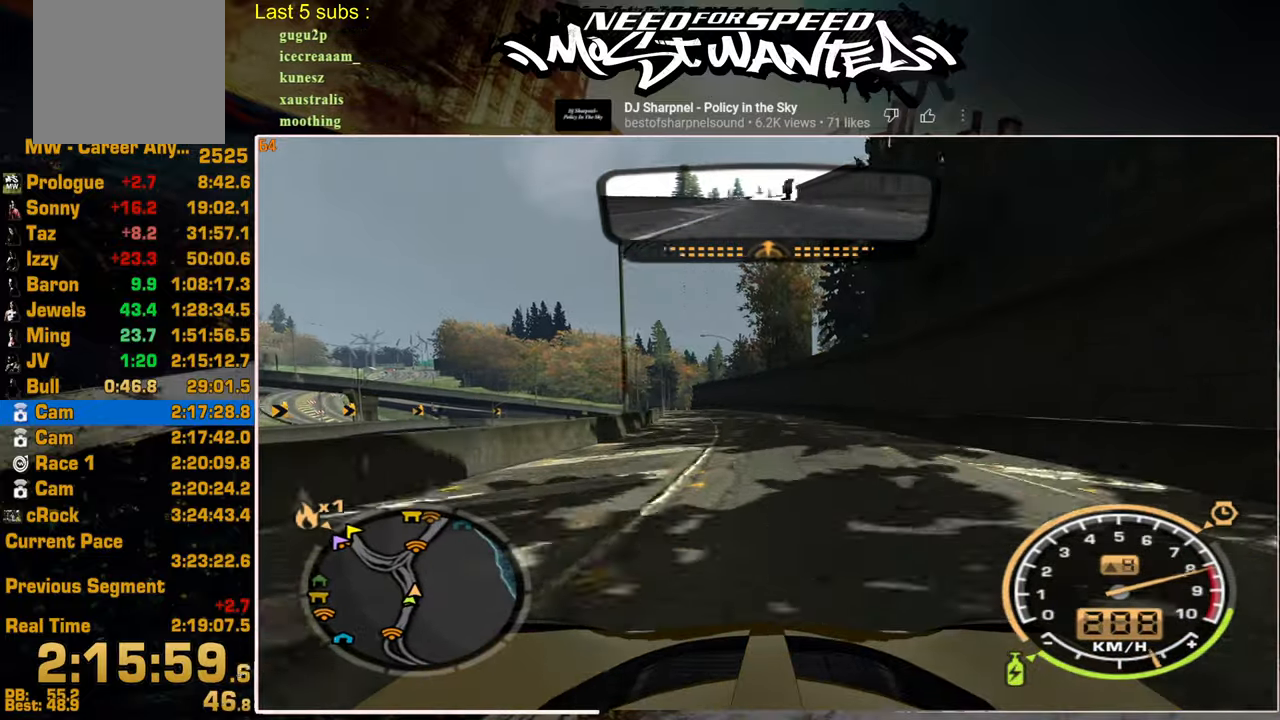
{"buttons": ["R2"], "left_stick": "center", "right_stick": "center", "events": [[134, "left_stick", "center"]]}
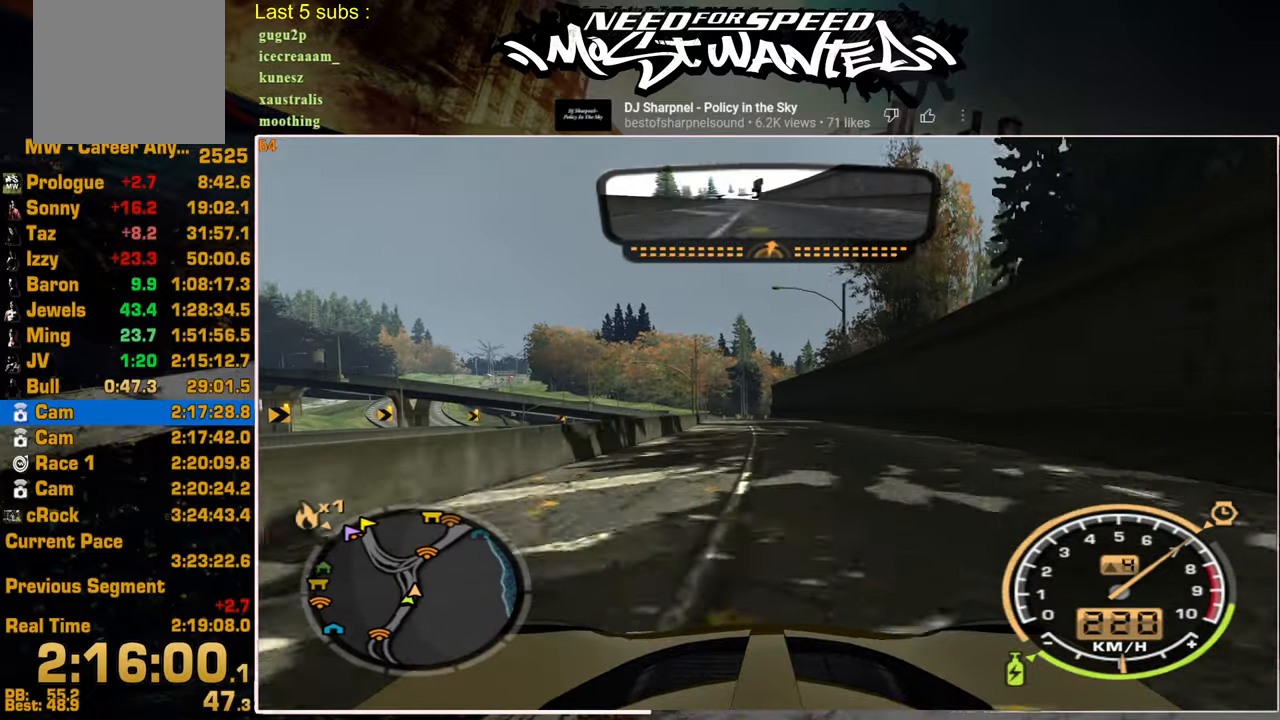
{"buttons": ["R2"], "left_stick": "center", "right_stick": "center", "events": []}
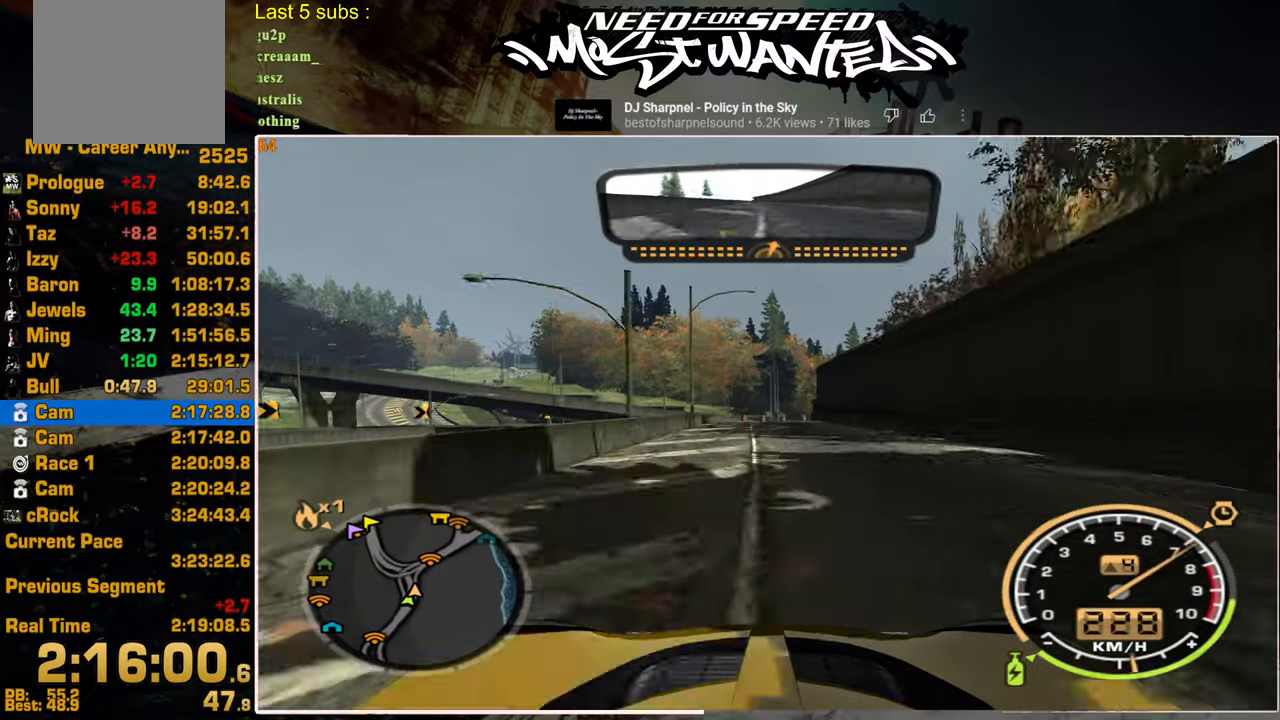
{"buttons": ["R2"], "left_stick": "up", "right_stick": "center", "events": [[184, "left_stick", "up"]]}
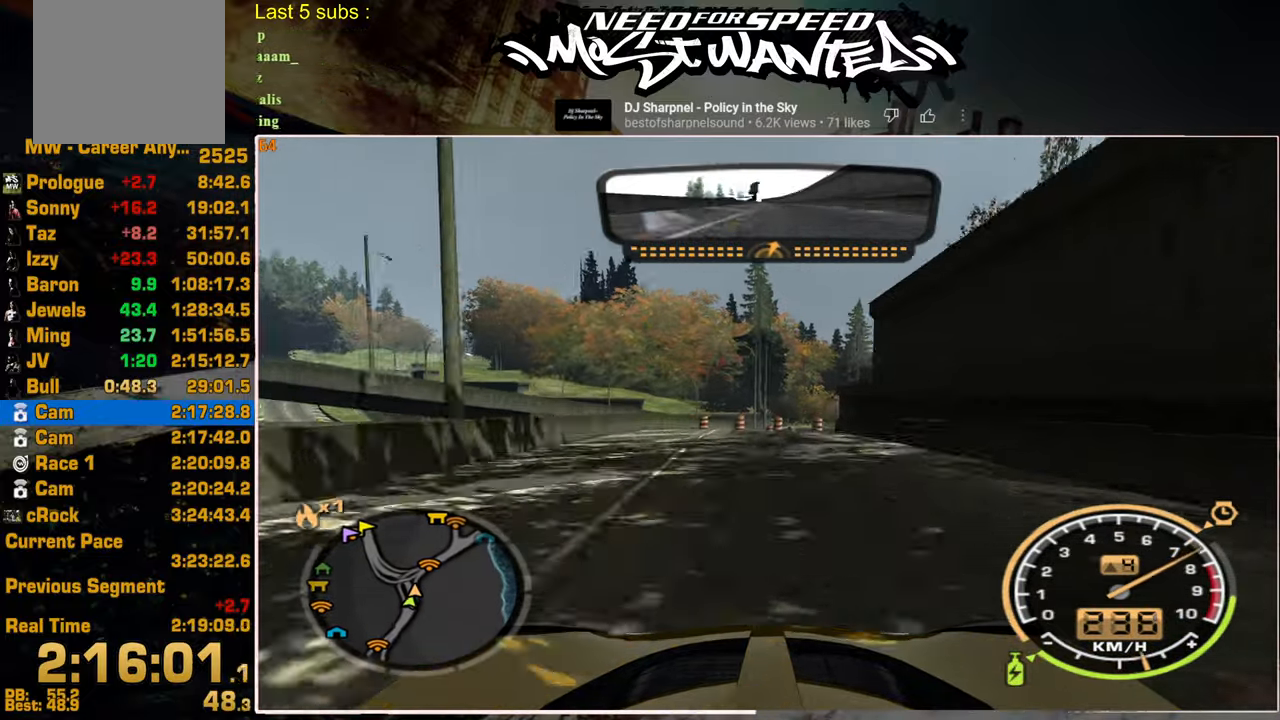
{"buttons": ["R2"], "left_stick": "up", "right_stick": "center", "events": [[50, "left_stick", "center"], [184, "left_stick", "up"]]}
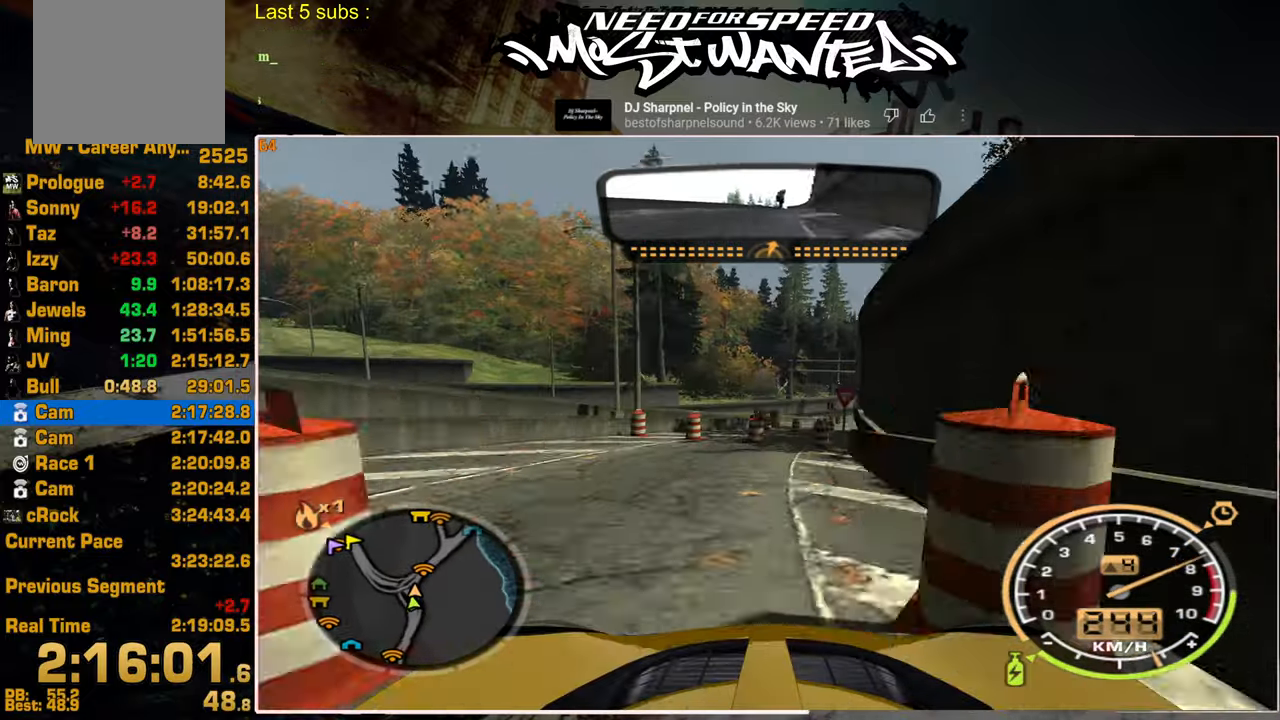
{"buttons": ["L1", "R2"], "left_stick": "up", "right_stick": "center", "events": [[434, "L1", "down"]]}
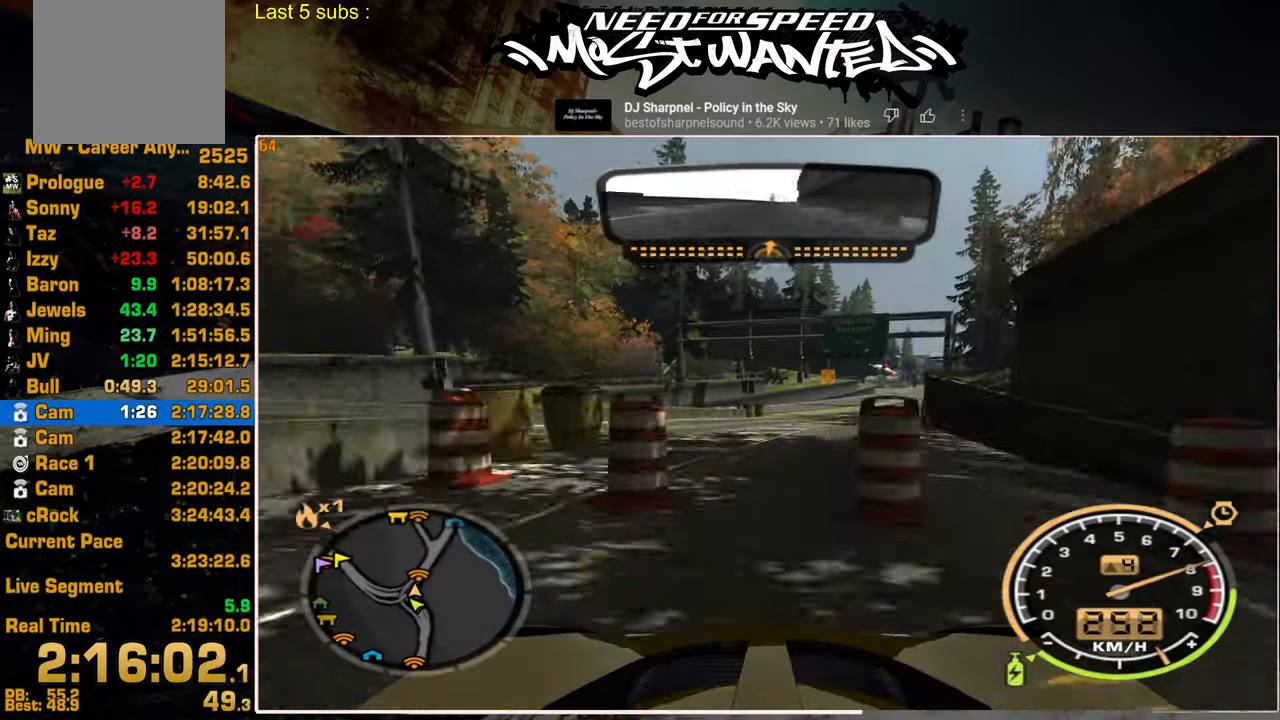
{"buttons": ["R2"], "left_stick": "up", "right_stick": "center", "events": [[84, "L1", "up"]]}
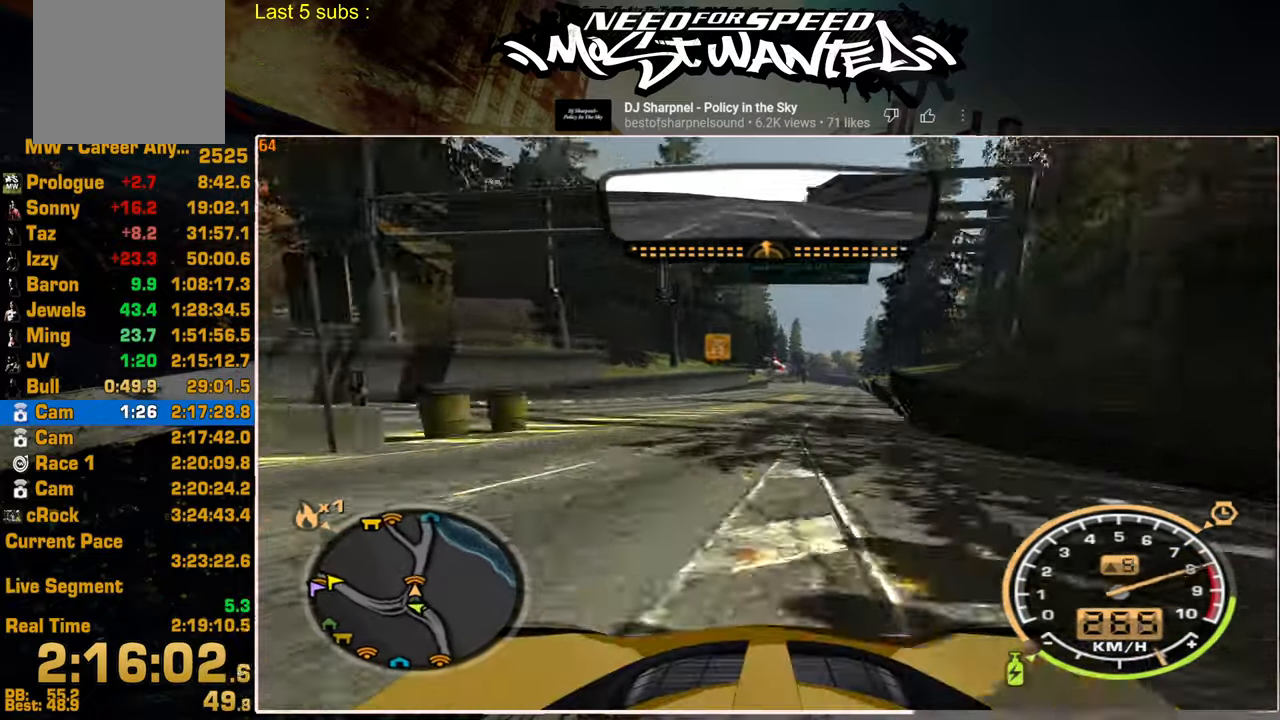
{"buttons": ["R2"], "left_stick": "center", "right_stick": "center", "events": [[467, "left_stick", "center"]]}
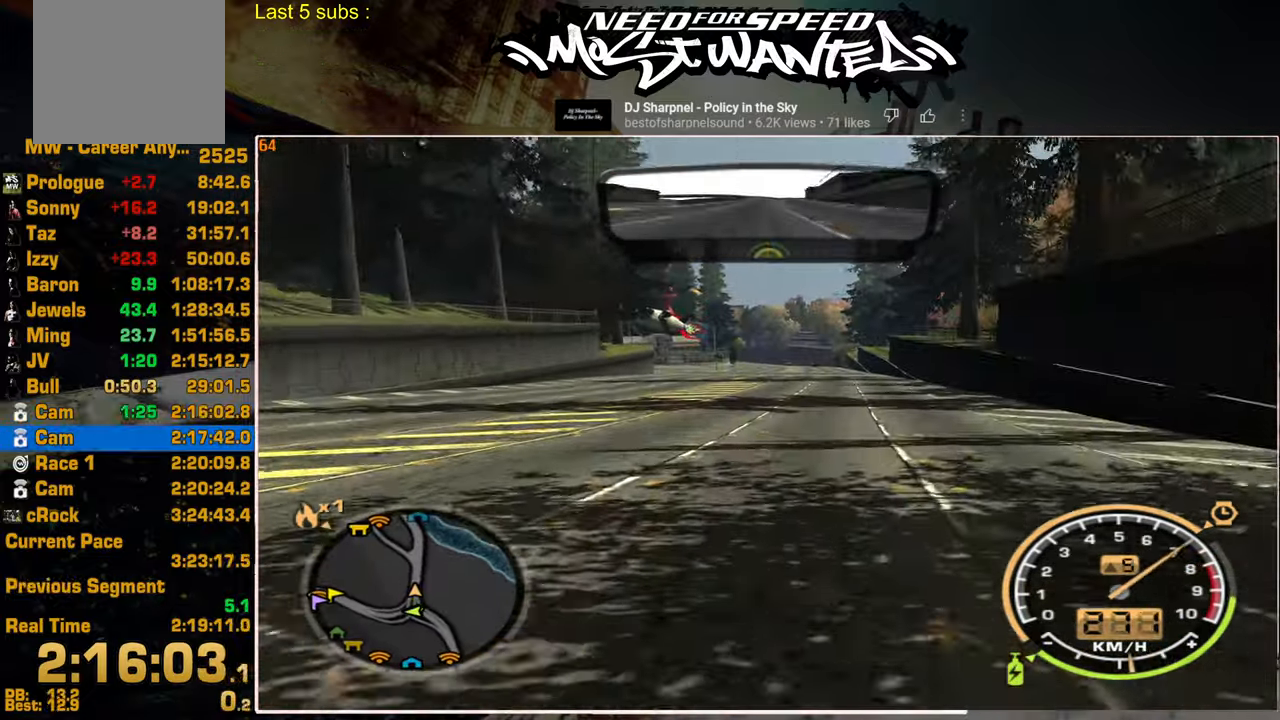
{"buttons": [], "left_stick": "center", "right_stick": "center", "events": [[100, "R2", "up"], [184, "CROSS", "down"], [284, "CROSS", "up"], [384, "CROSS", "down"], [467, "CROSS", "up"]]}